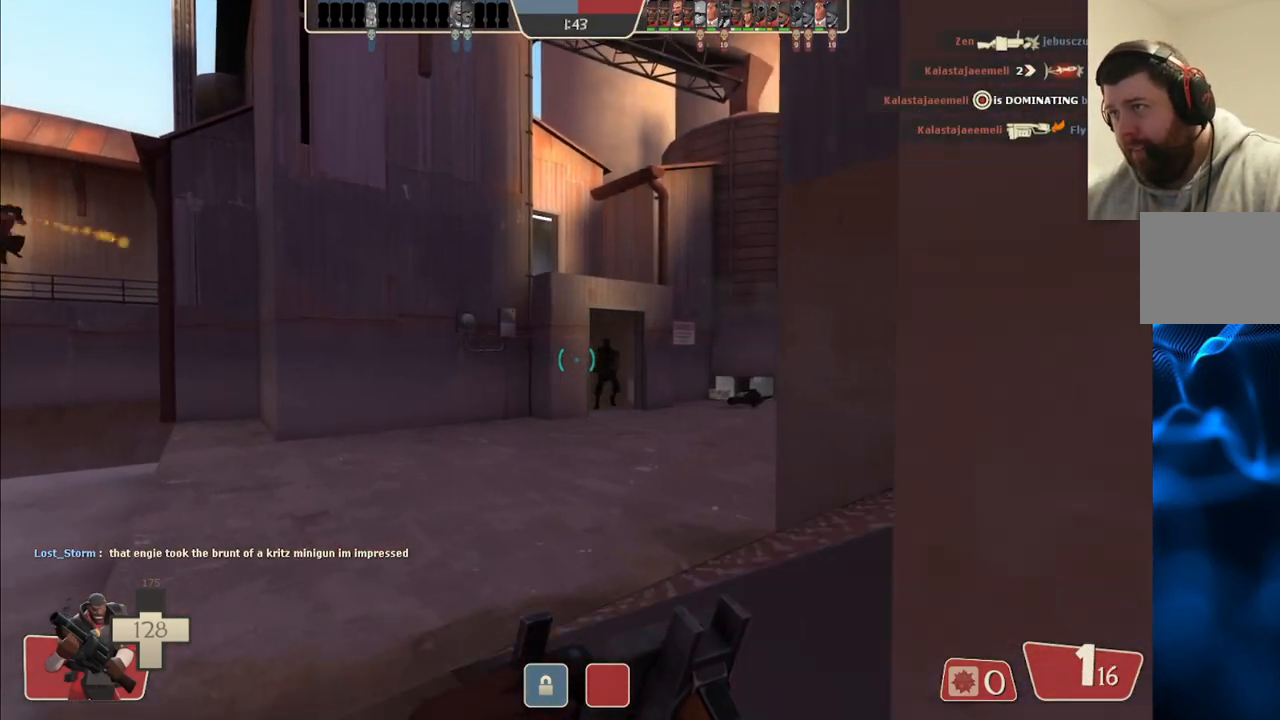
Gameplay with a controller (PlayStation layout); each line is a JSON object with the inputs held at the frame after it. "events" lists button and stick changes between this image and that frame as [ms after this image, input, new state], when the widget could be followed in between.
{"buttons": ["R2"], "left_stick": "left", "right_stick": "center", "events": [[67, "left_stick", "up-left"], [133, "right_stick", "right"], [233, "right_stick", "center"], [350, "left_stick", "left"], [450, "R2", "down"]]}
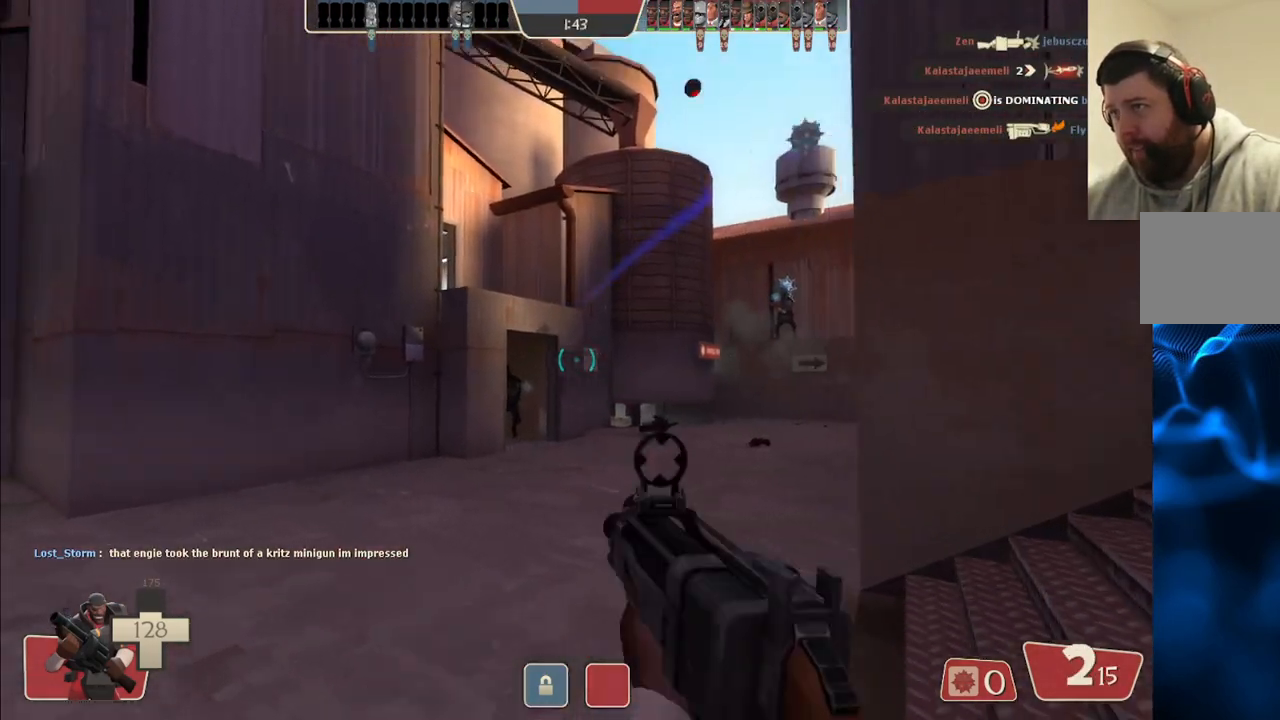
{"buttons": ["R2"], "left_stick": "left", "right_stick": "right", "events": [[133, "right_stick", "right"], [283, "right_stick", "center"], [433, "right_stick", "right"]]}
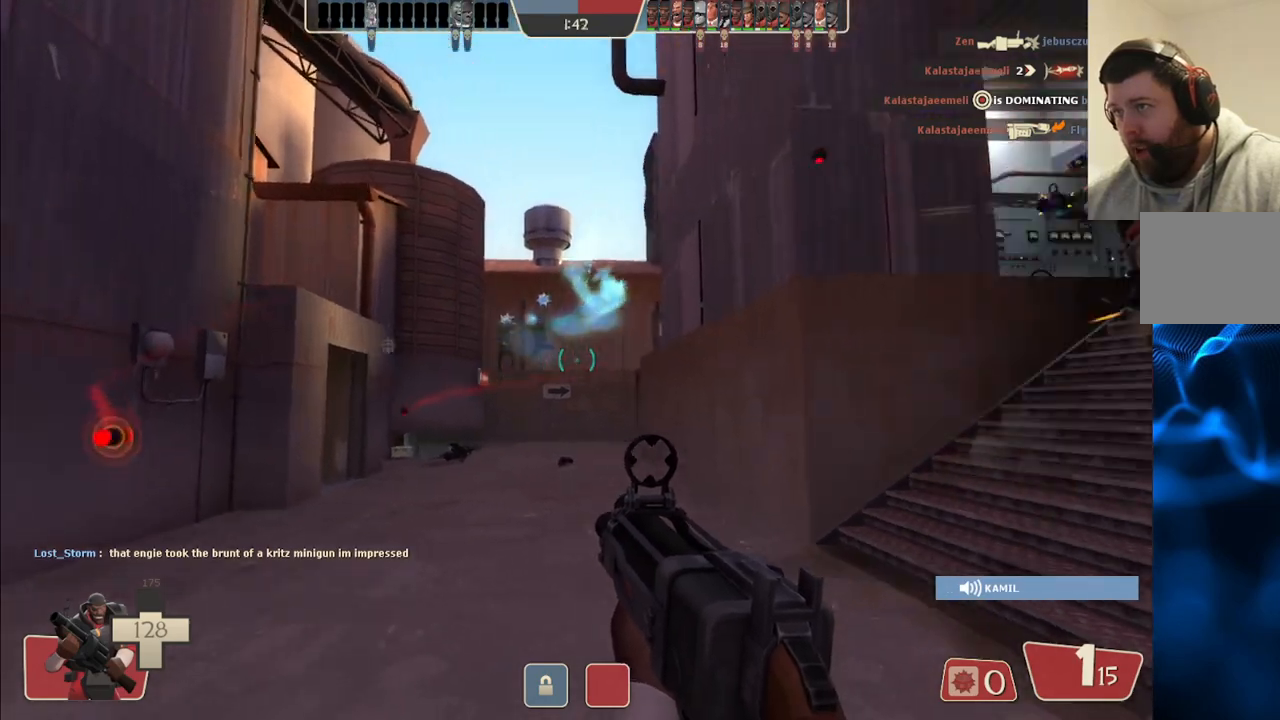
{"buttons": ["R2"], "left_stick": "up-left", "right_stick": "center", "events": [[17, "left_stick", "down-left"], [17, "right_stick", "center"], [200, "left_stick", "left"], [200, "right_stick", "right"], [300, "right_stick", "center"], [450, "left_stick", "up-left"]]}
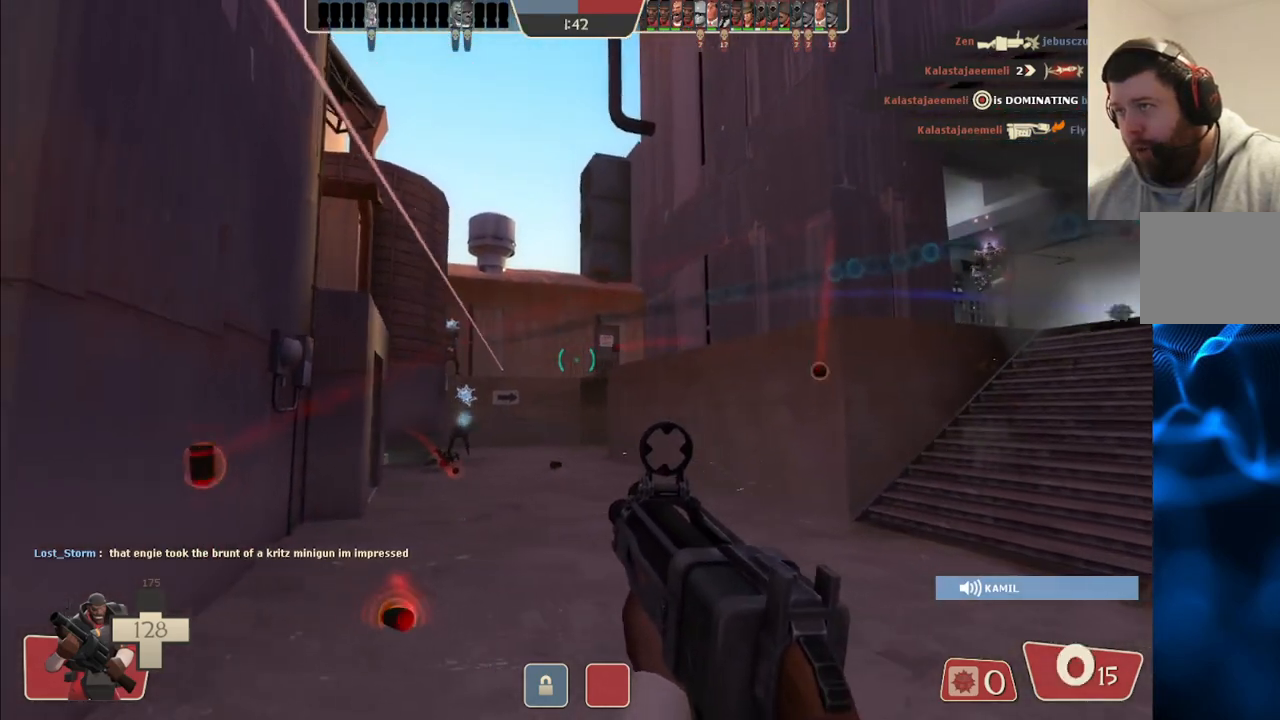
{"buttons": [], "left_stick": "left", "right_stick": "center", "events": [[267, "left_stick", "left"], [417, "R2", "up"]]}
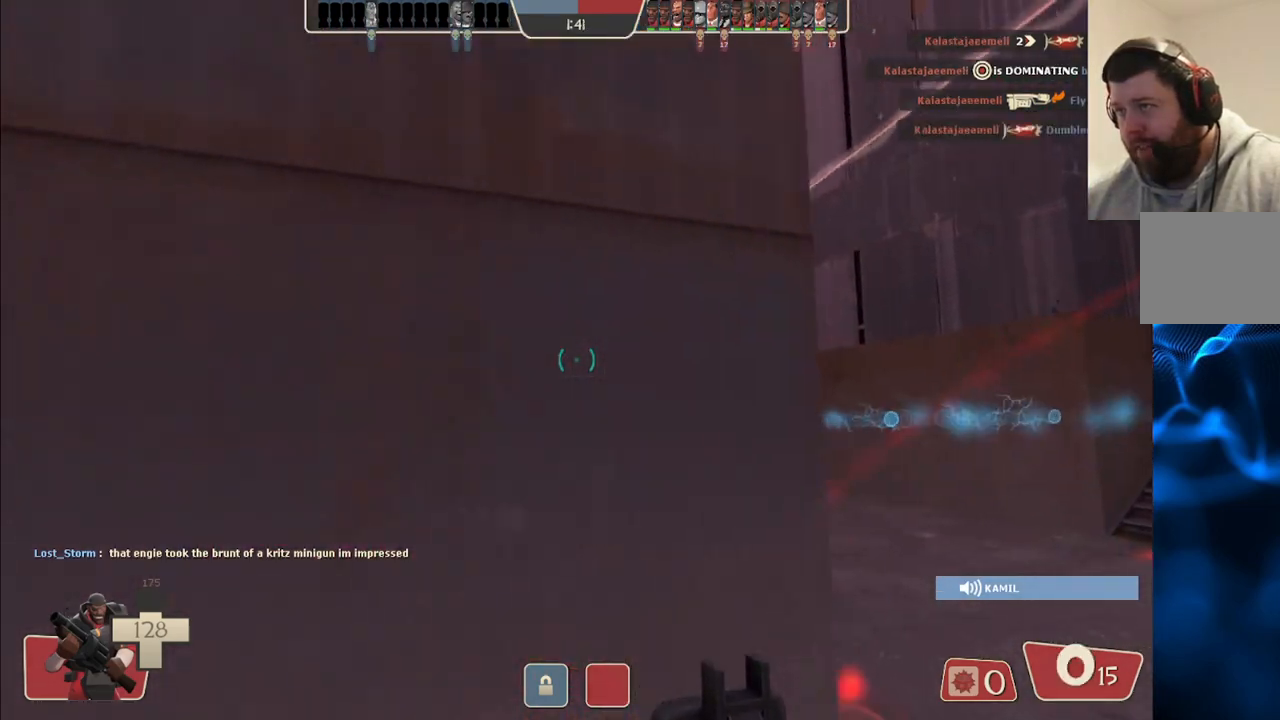
{"buttons": [], "left_stick": "left", "right_stick": "center", "events": [[50, "left_stick", "up-left"], [133, "SQUARE", "down"], [200, "SQUARE", "up"], [267, "SQUARE", "down"], [350, "SQUARE", "up"], [417, "left_stick", "left"]]}
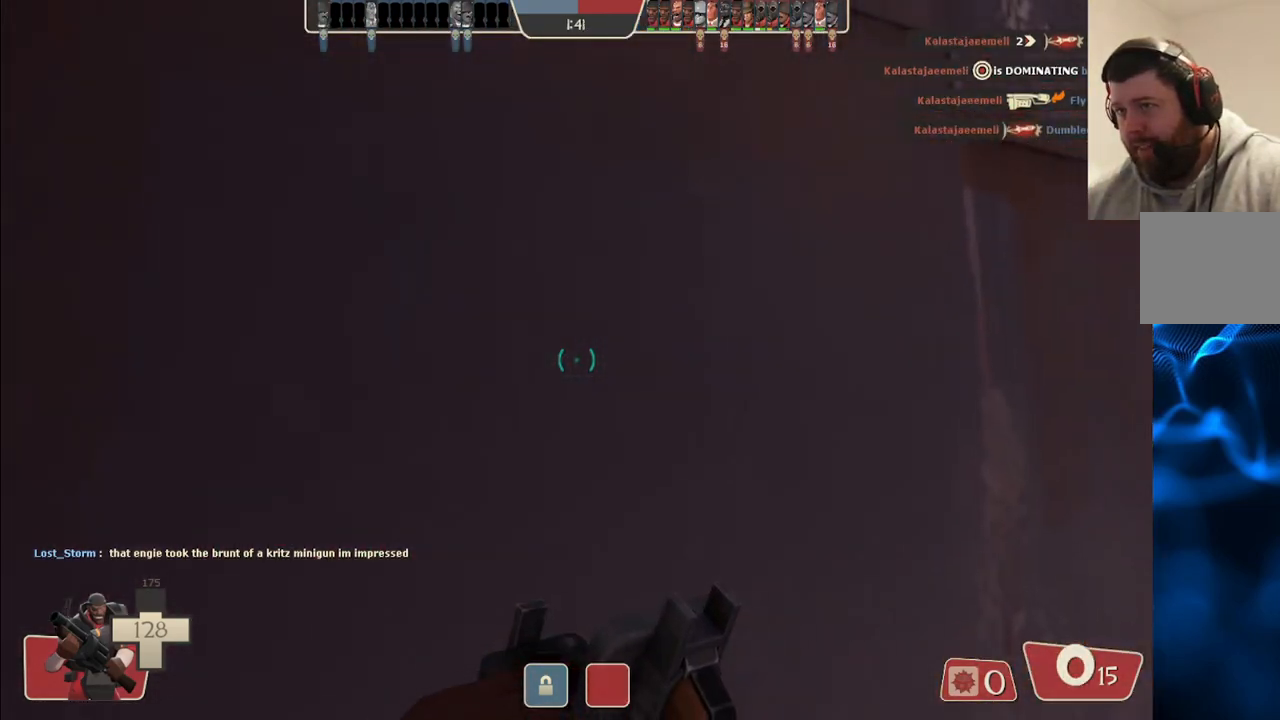
{"buttons": [], "left_stick": "center", "right_stick": "center", "events": [[33, "right_stick", "right"], [250, "right_stick", "center"], [267, "left_stick", "center"]]}
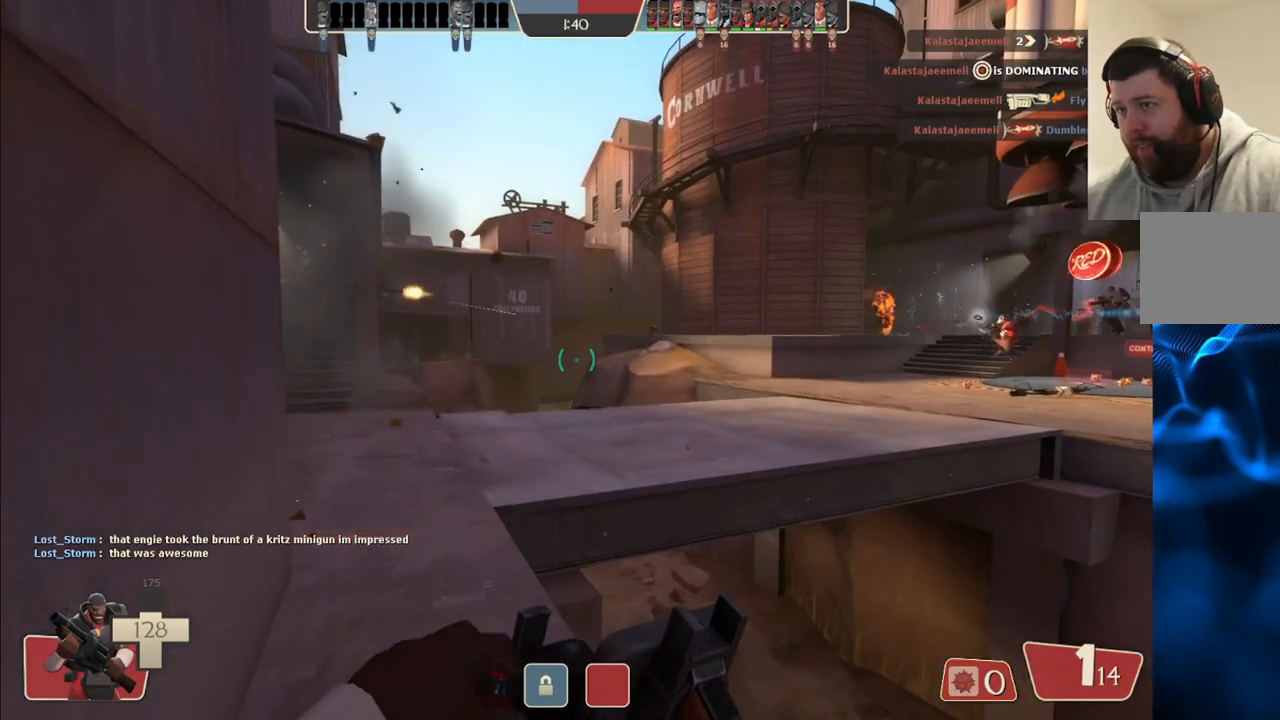
{"buttons": [], "left_stick": "center", "right_stick": "center", "events": []}
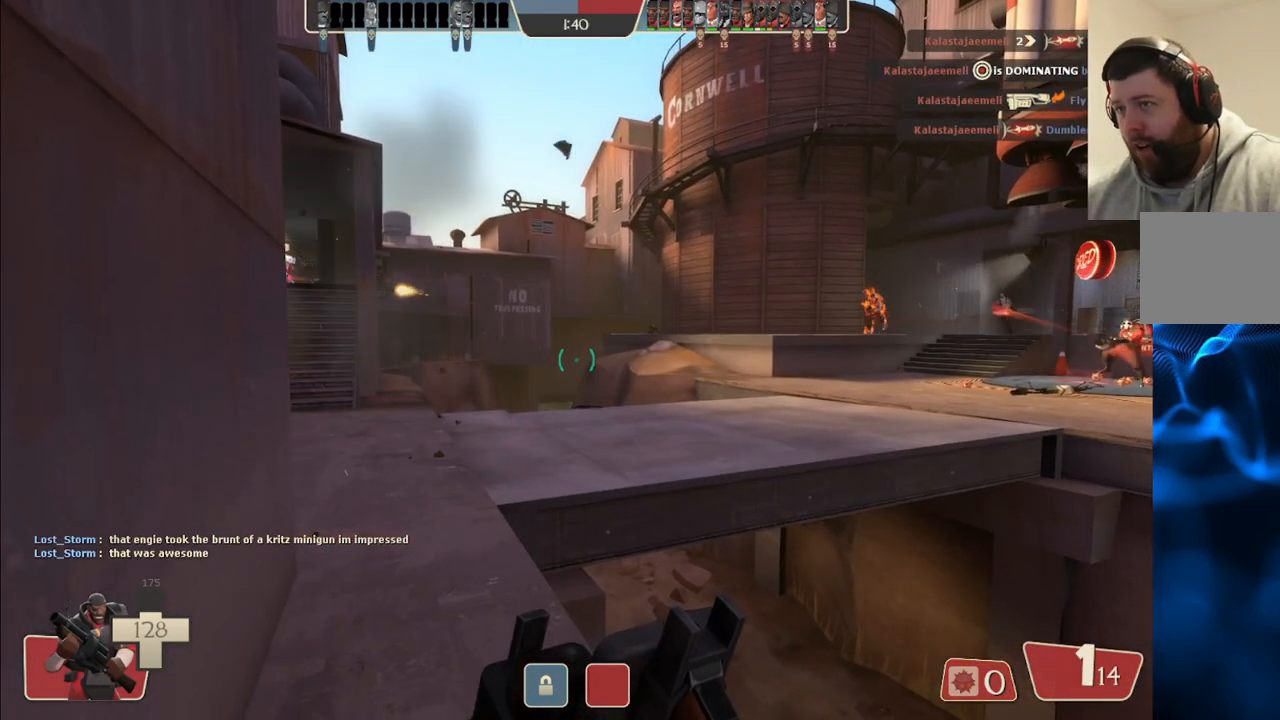
{"buttons": [], "left_stick": "center", "right_stick": "center", "events": []}
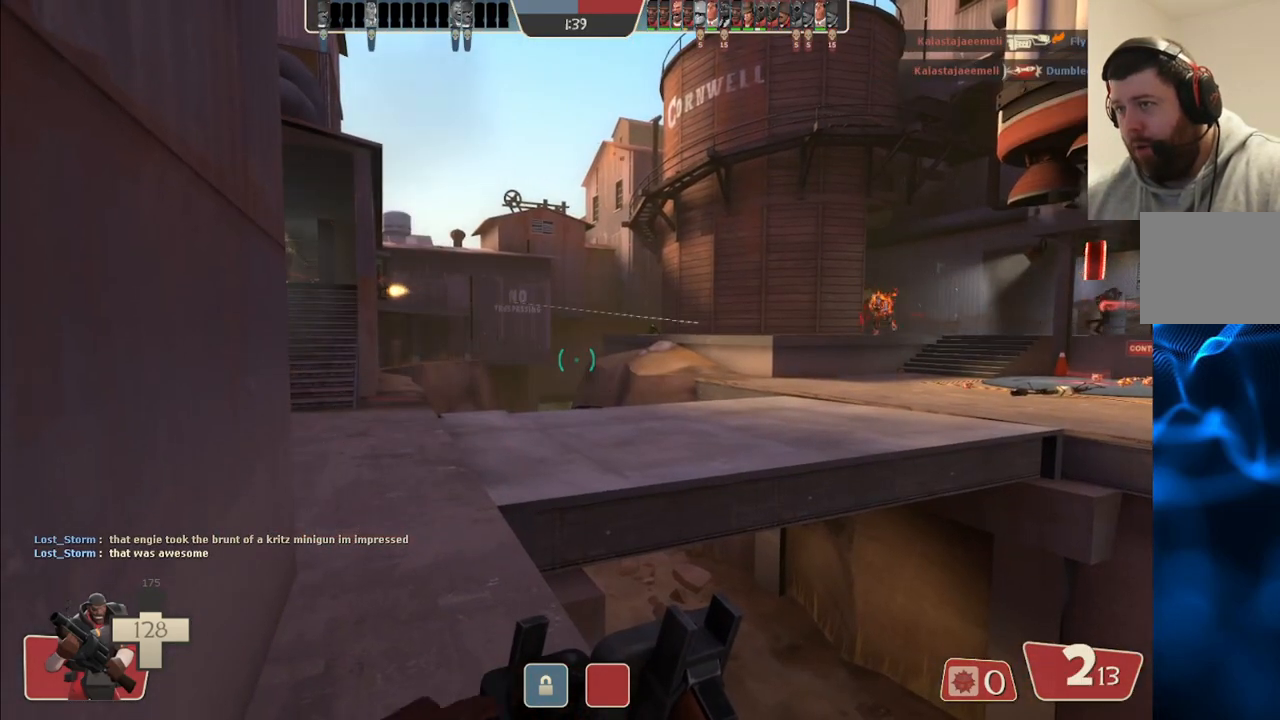
{"buttons": [], "left_stick": "up", "right_stick": "left", "events": [[450, "right_stick", "left"], [500, "left_stick", "up"]]}
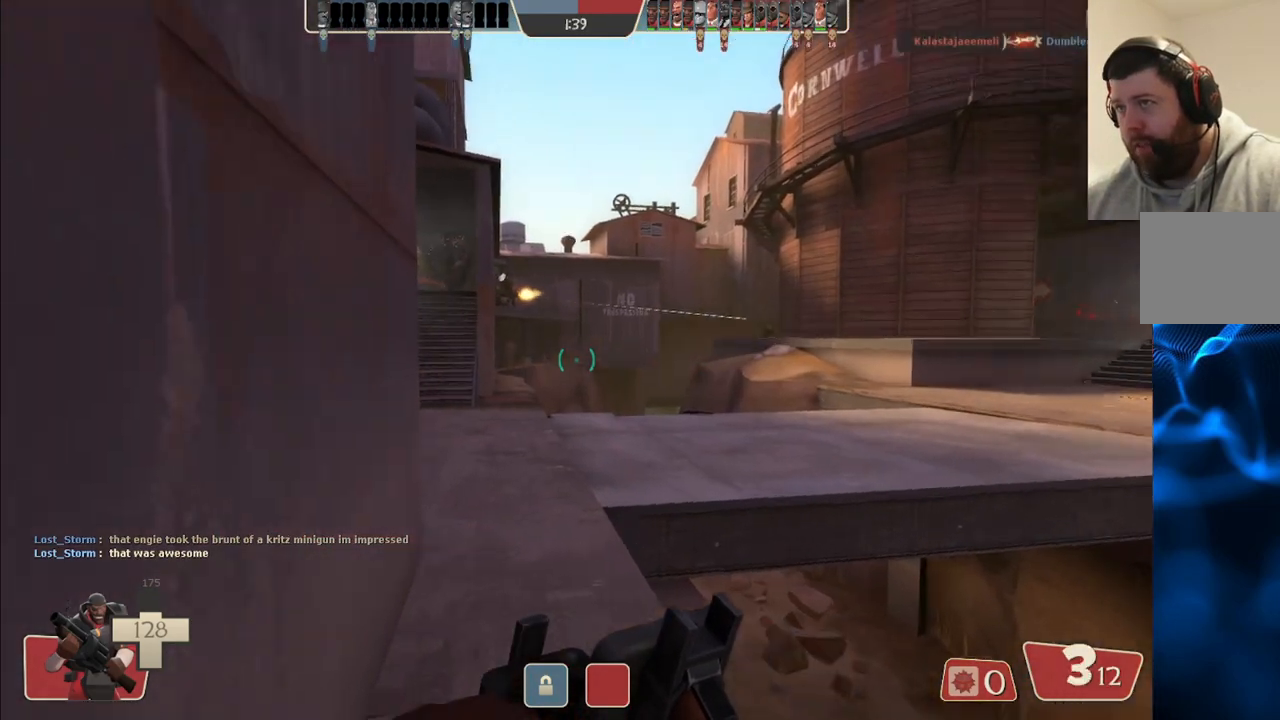
{"buttons": [], "left_stick": "up", "right_stick": "left", "events": [[100, "right_stick", "center"], [500, "right_stick", "left"]]}
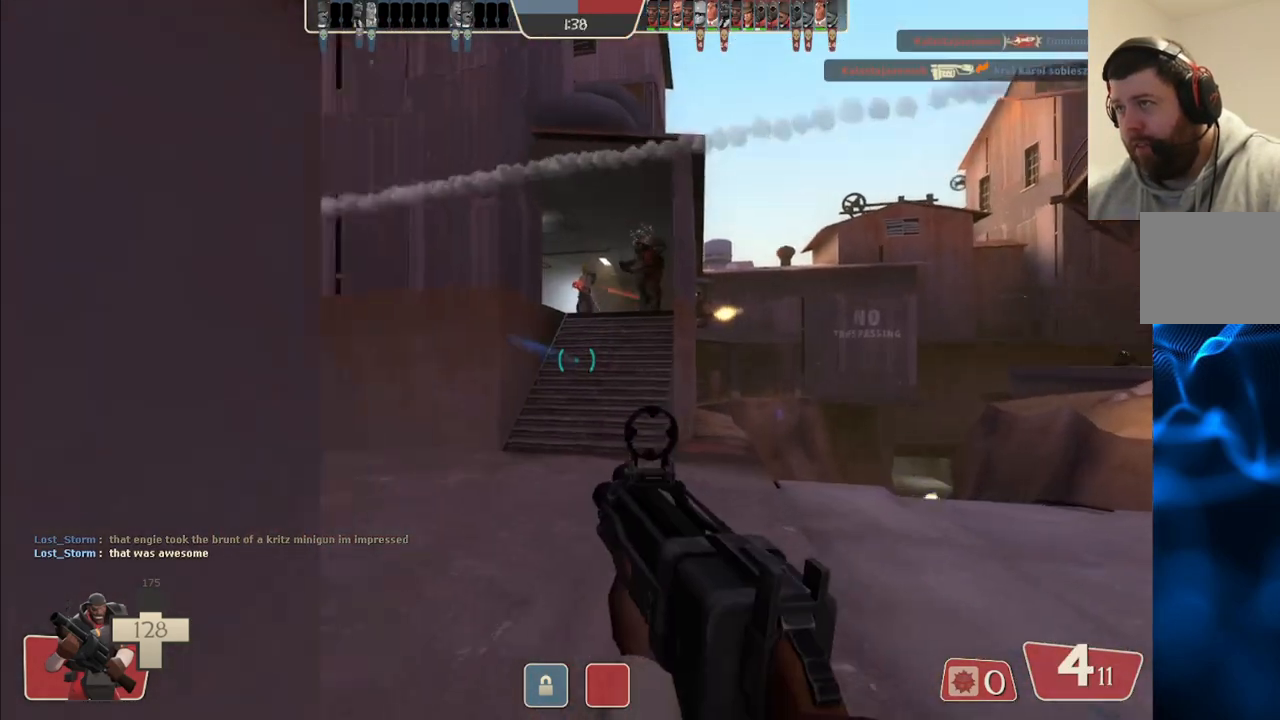
{"buttons": ["R2"], "left_stick": "up-right", "right_stick": "center", "events": [[67, "left_stick", "up-right"], [167, "R2", "down"], [183, "right_stick", "center"]]}
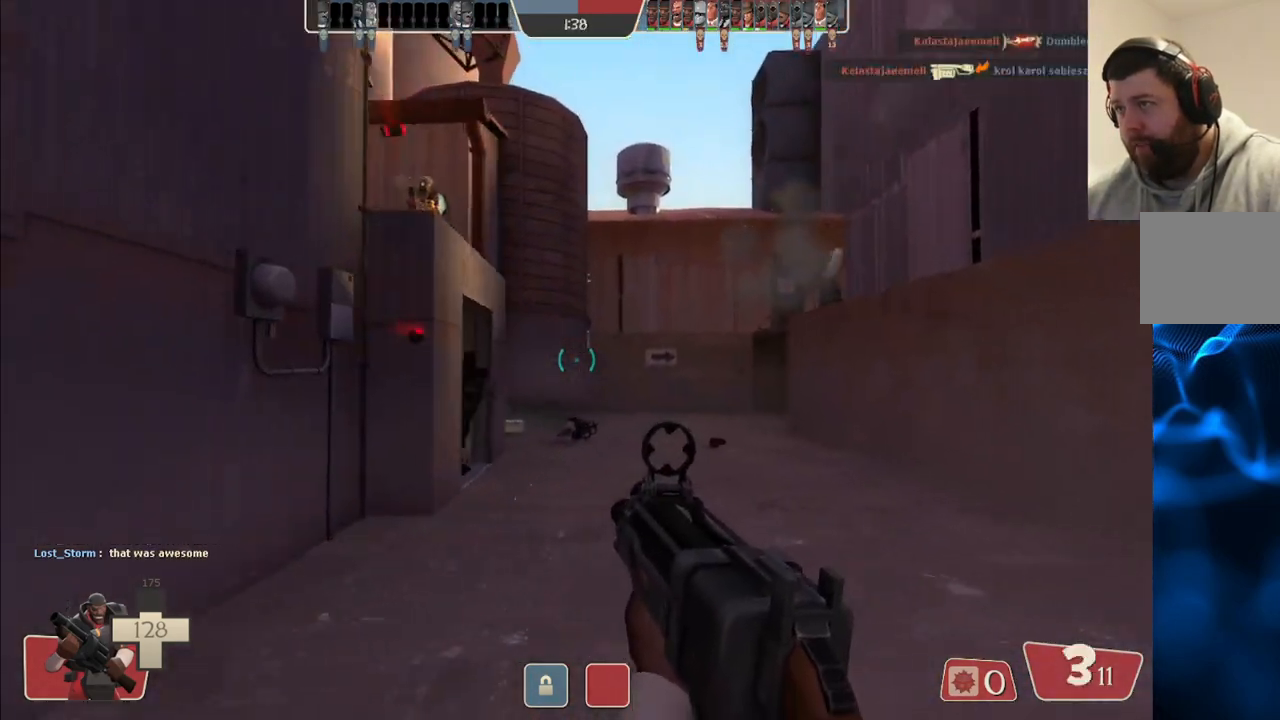
{"buttons": ["R2"], "left_stick": "left", "right_stick": "center", "events": [[100, "right_stick", "down-right"], [167, "right_stick", "center"], [233, "left_stick", "up-left"], [283, "left_stick", "left"]]}
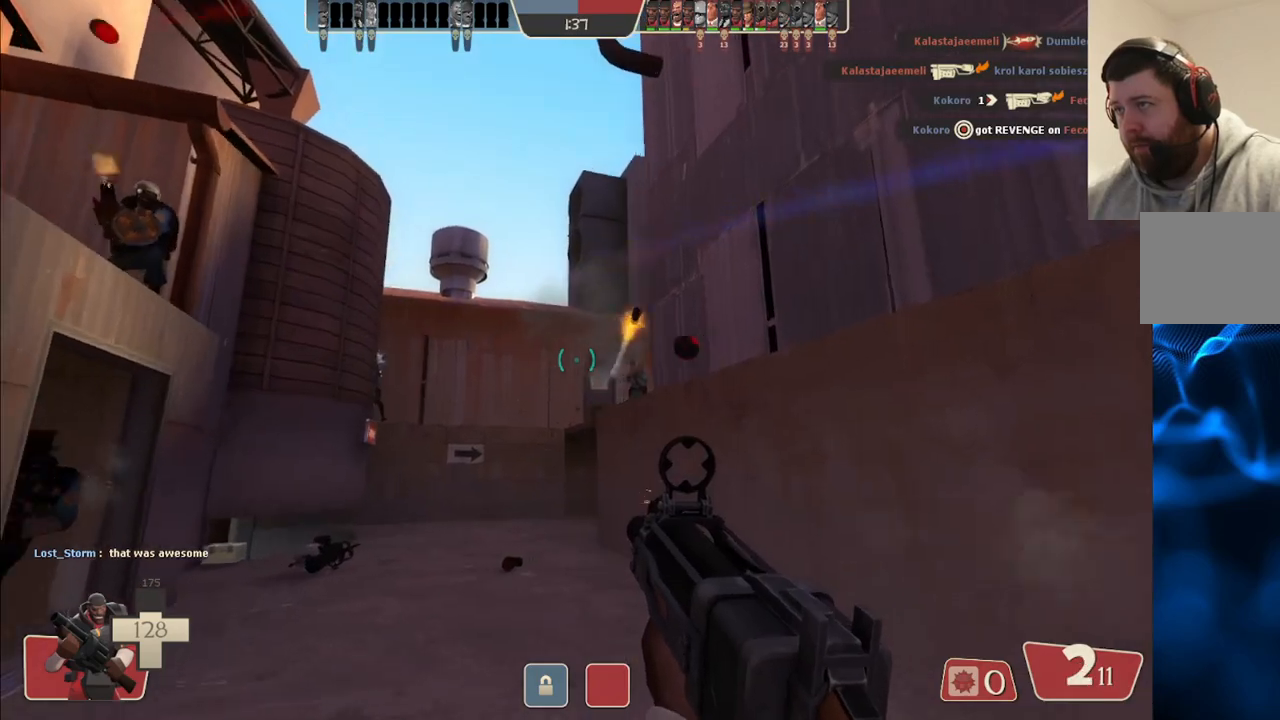
{"buttons": ["R2"], "left_stick": "down-right", "right_stick": "center", "events": [[233, "left_stick", "down-right"]]}
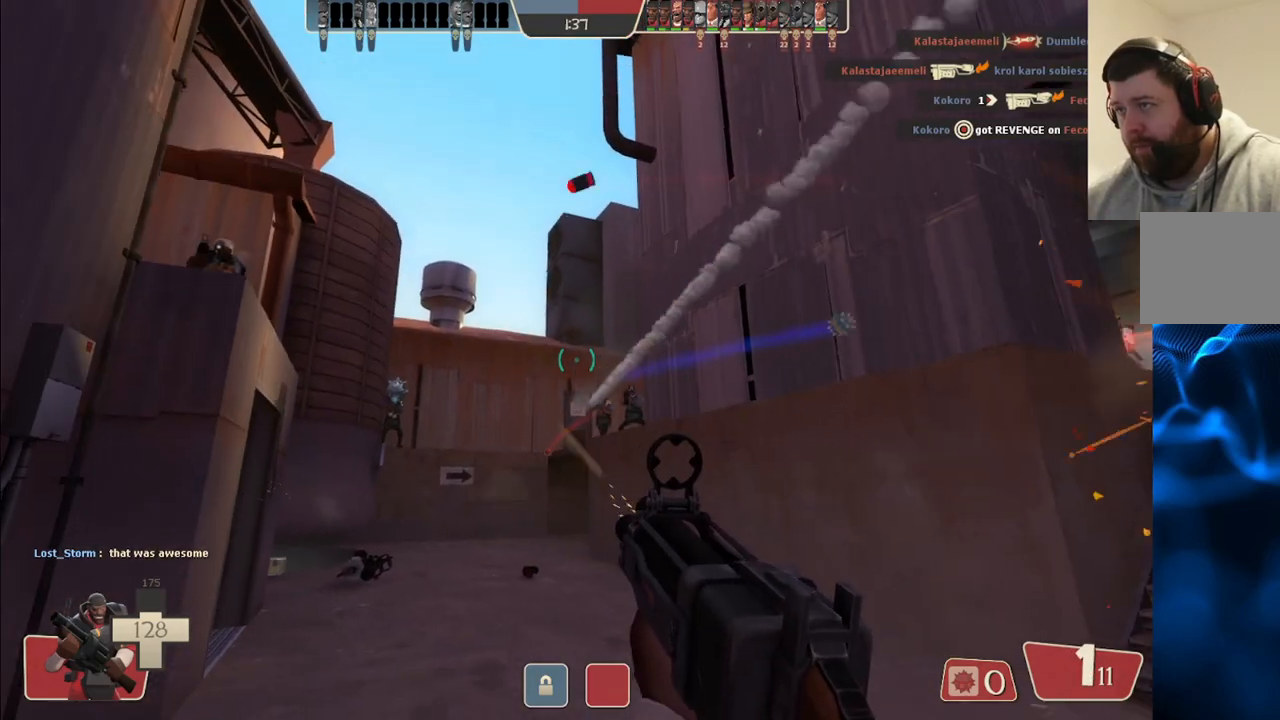
{"buttons": ["R2"], "left_stick": "down", "right_stick": "center", "events": [[33, "left_stick", "down-left"], [367, "left_stick", "down"]]}
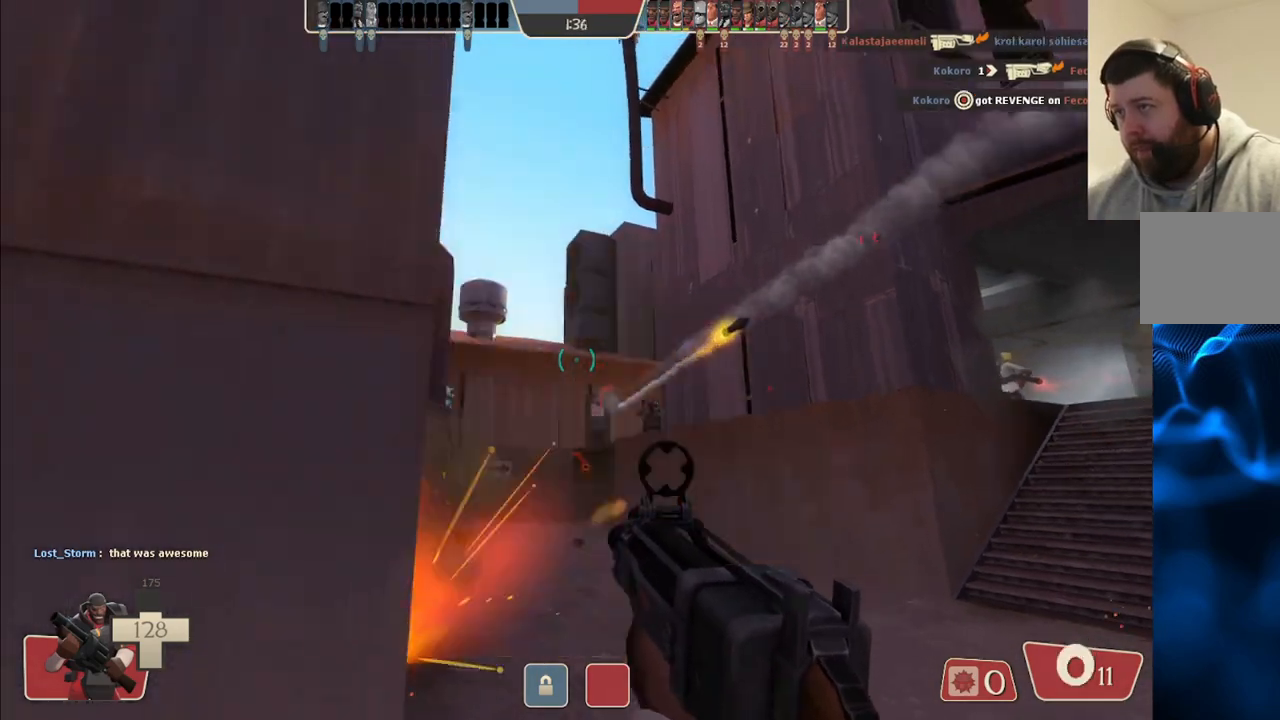
{"buttons": ["SQUARE"], "left_stick": "up-left", "right_stick": "center", "events": [[67, "left_stick", "left"], [150, "R2", "up"], [150, "left_stick", "up-left"], [300, "SQUARE", "down"], [383, "SQUARE", "up"], [450, "SQUARE", "down"]]}
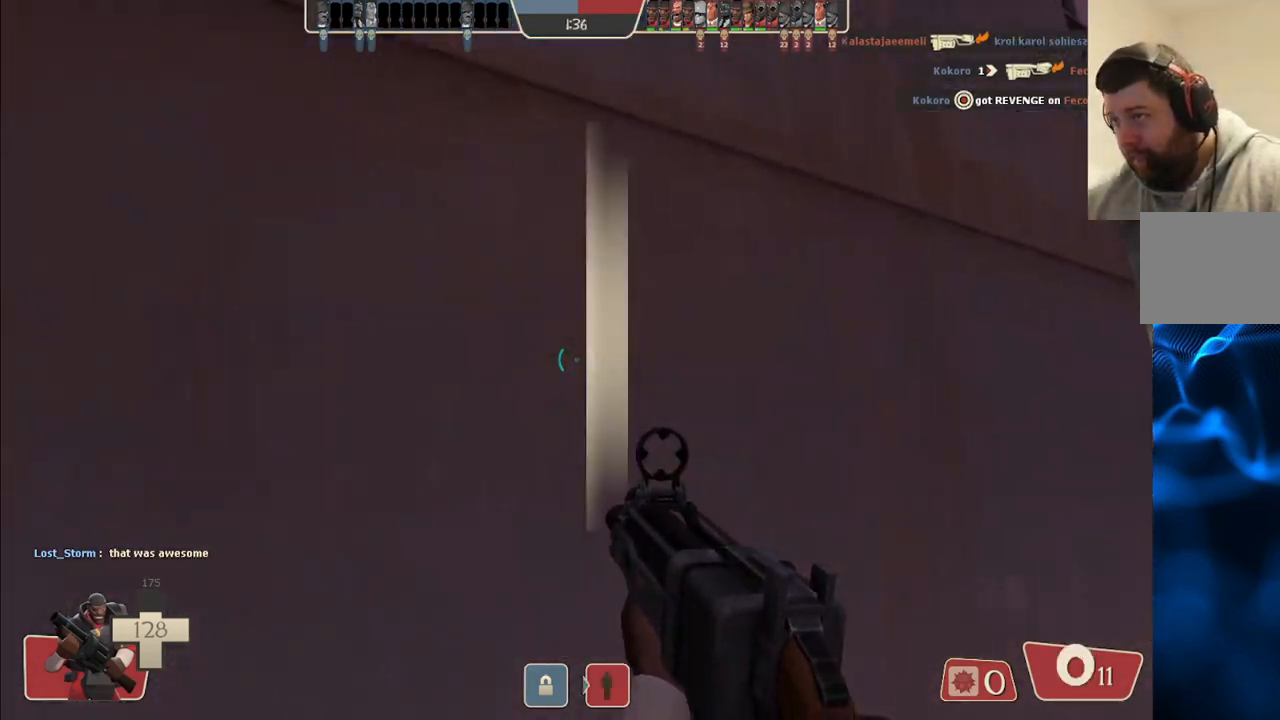
{"buttons": [], "left_stick": "left", "right_stick": "up-right", "events": [[17, "SQUARE", "up"], [83, "SQUARE", "down"], [100, "left_stick", "left"], [183, "SQUARE", "up"], [383, "right_stick", "up-right"]]}
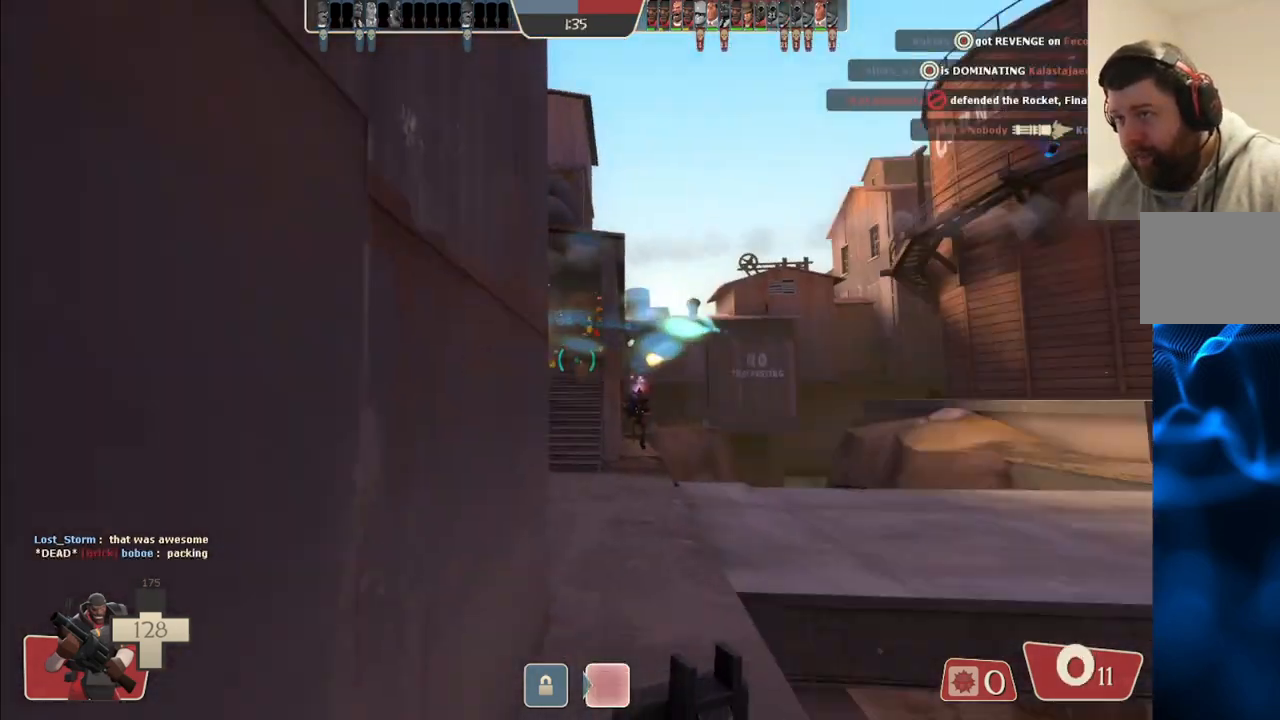
{"buttons": [], "left_stick": "center", "right_stick": "right", "events": [[33, "left_stick", "center"], [50, "right_stick", "center"], [467, "right_stick", "right"]]}
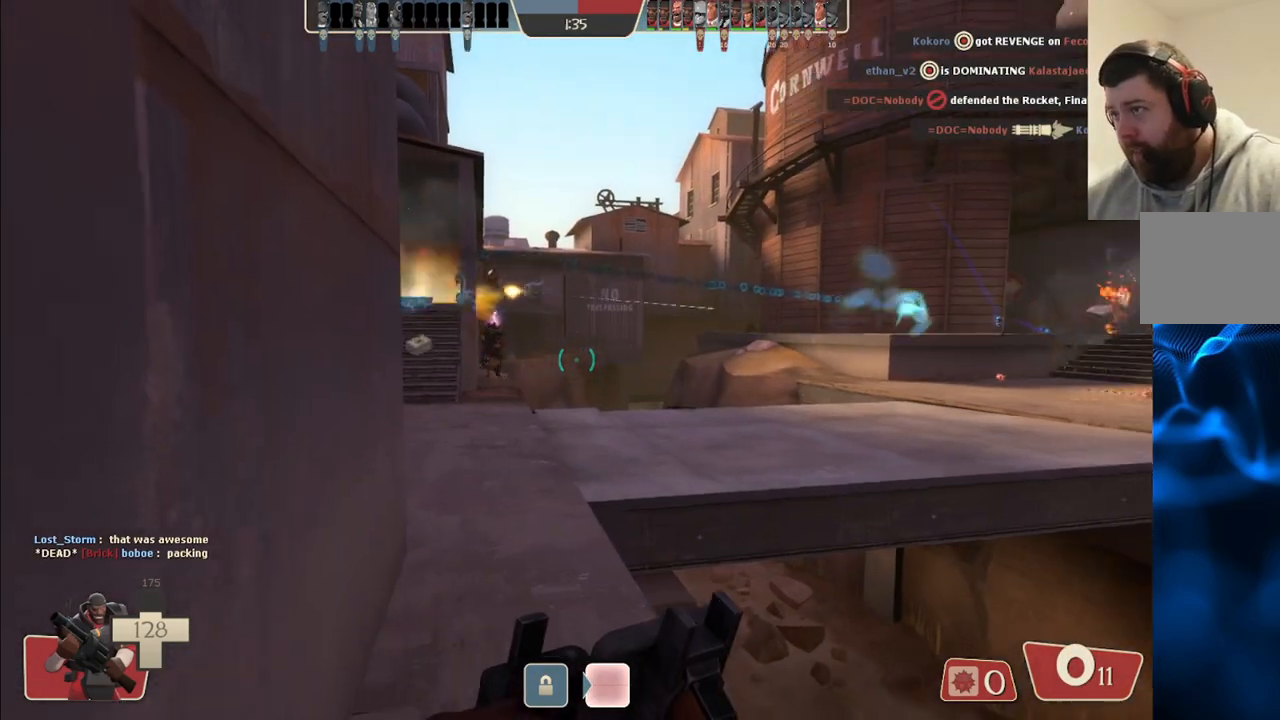
{"buttons": [], "left_stick": "center", "right_stick": "center", "events": [[117, "right_stick", "center"]]}
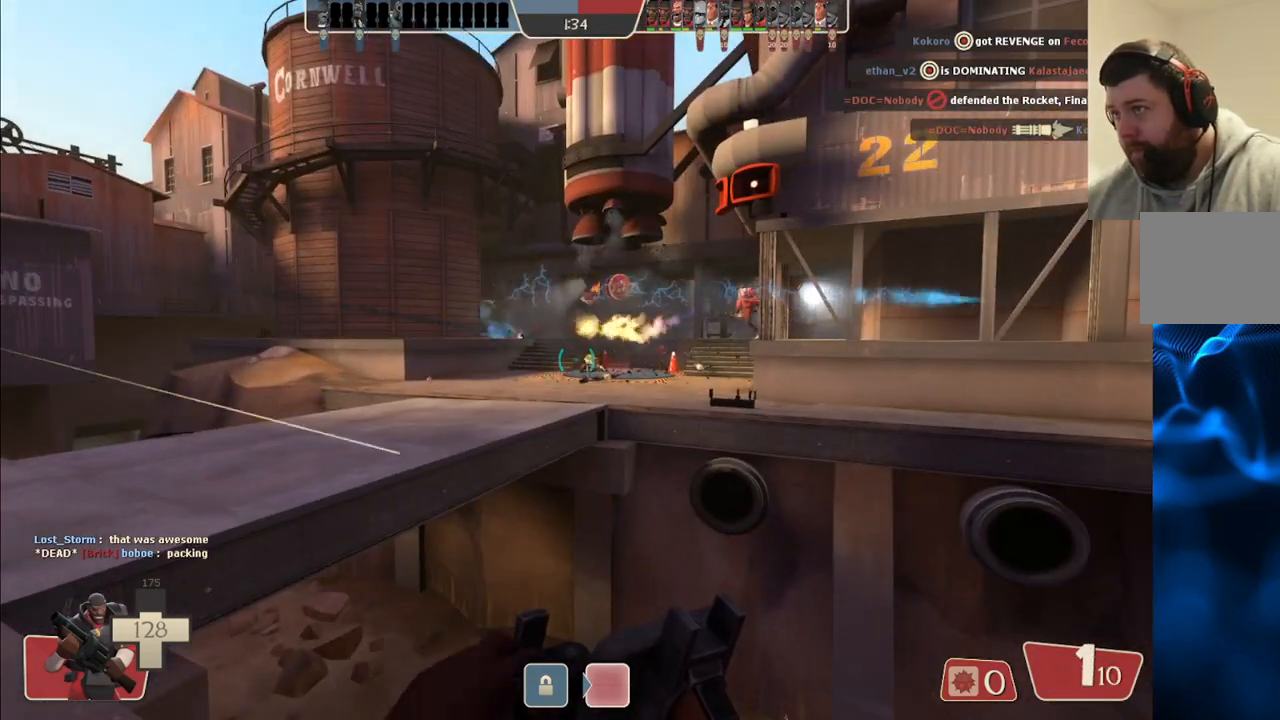
{"buttons": [], "left_stick": "center", "right_stick": "left", "events": [[367, "right_stick", "left"]]}
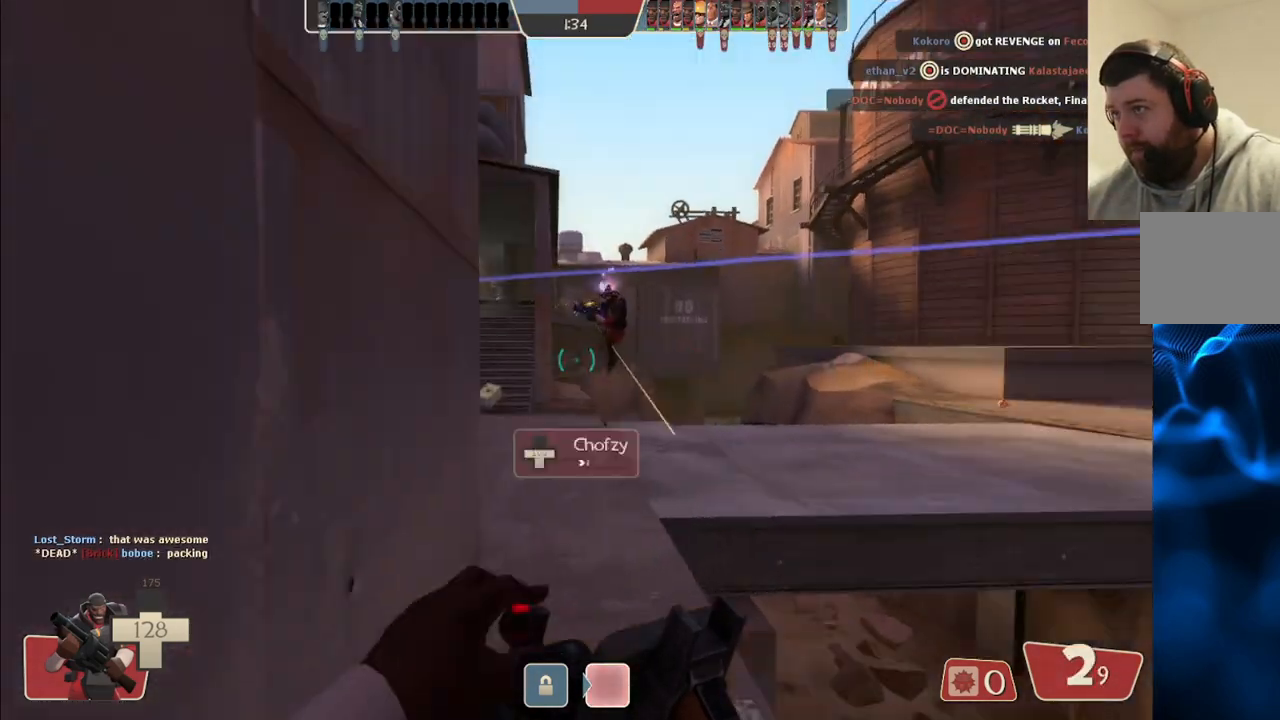
{"buttons": [], "left_stick": "center", "right_stick": "center", "events": [[17, "right_stick", "center"]]}
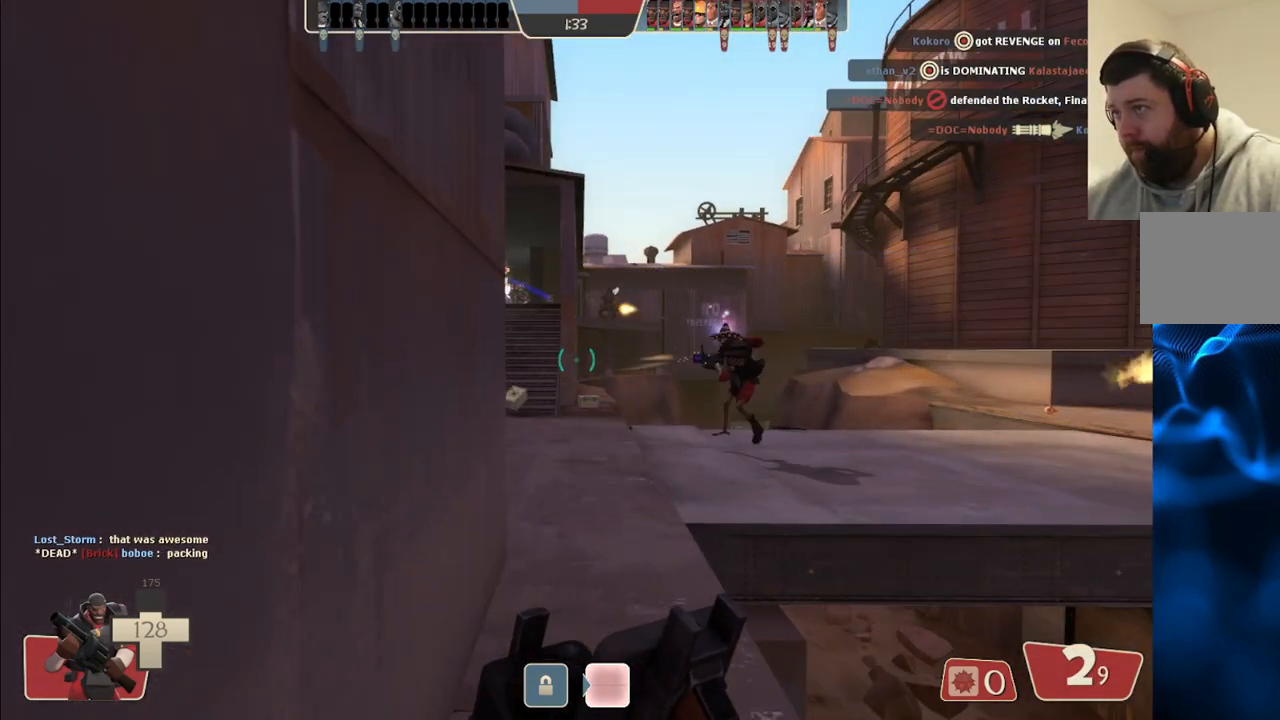
{"buttons": [], "left_stick": "up-right", "right_stick": "center", "events": [[133, "left_stick", "up"], [200, "right_stick", "left"], [333, "left_stick", "up-right"], [333, "right_stick", "center"]]}
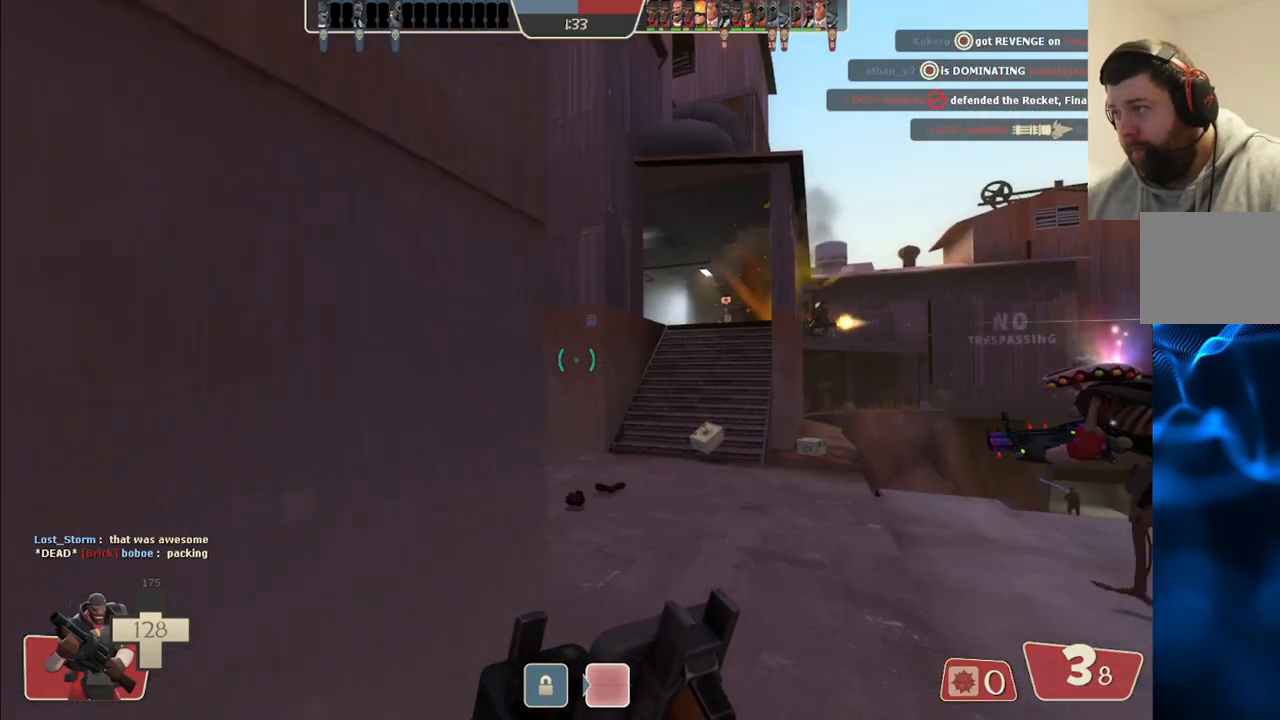
{"buttons": ["R2"], "left_stick": "up-right", "right_stick": "center", "events": [[250, "right_stick", "left"], [367, "R2", "down"], [400, "right_stick", "center"]]}
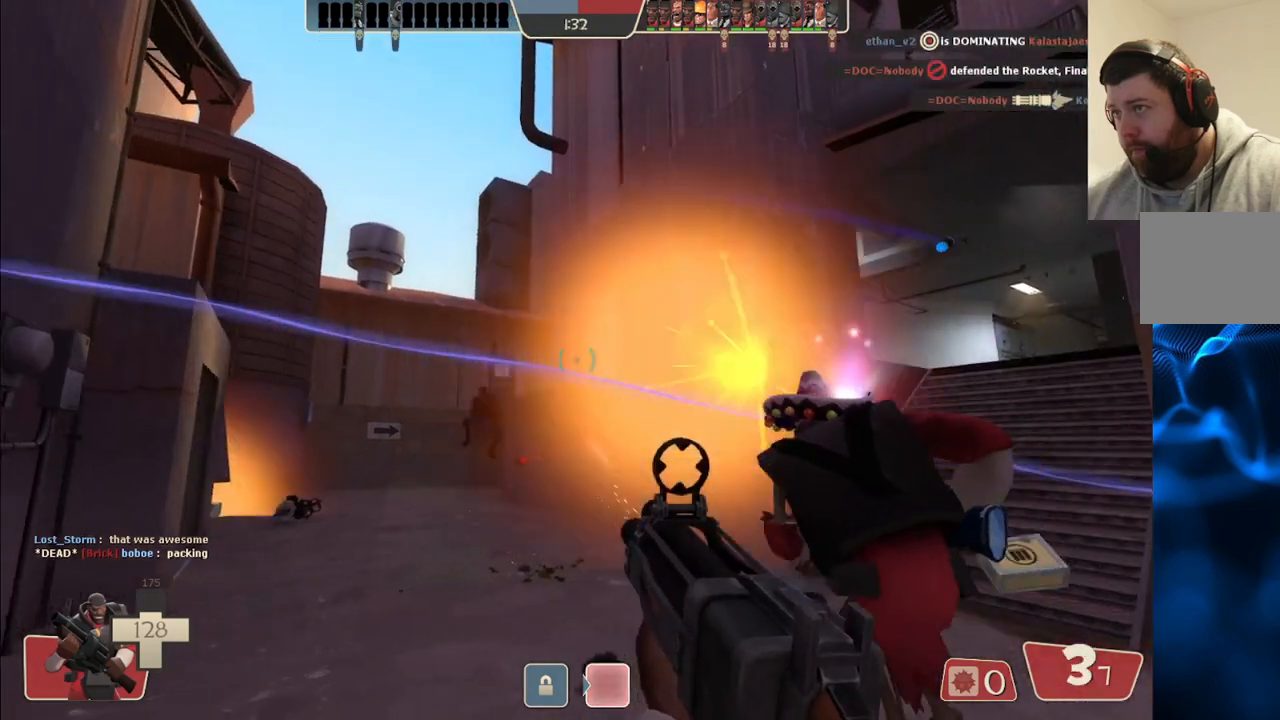
{"buttons": ["R2"], "left_stick": "down-left", "right_stick": "center", "events": [[117, "left_stick", "up"], [233, "right_stick", "left"], [333, "right_stick", "center"], [433, "left_stick", "down-left"]]}
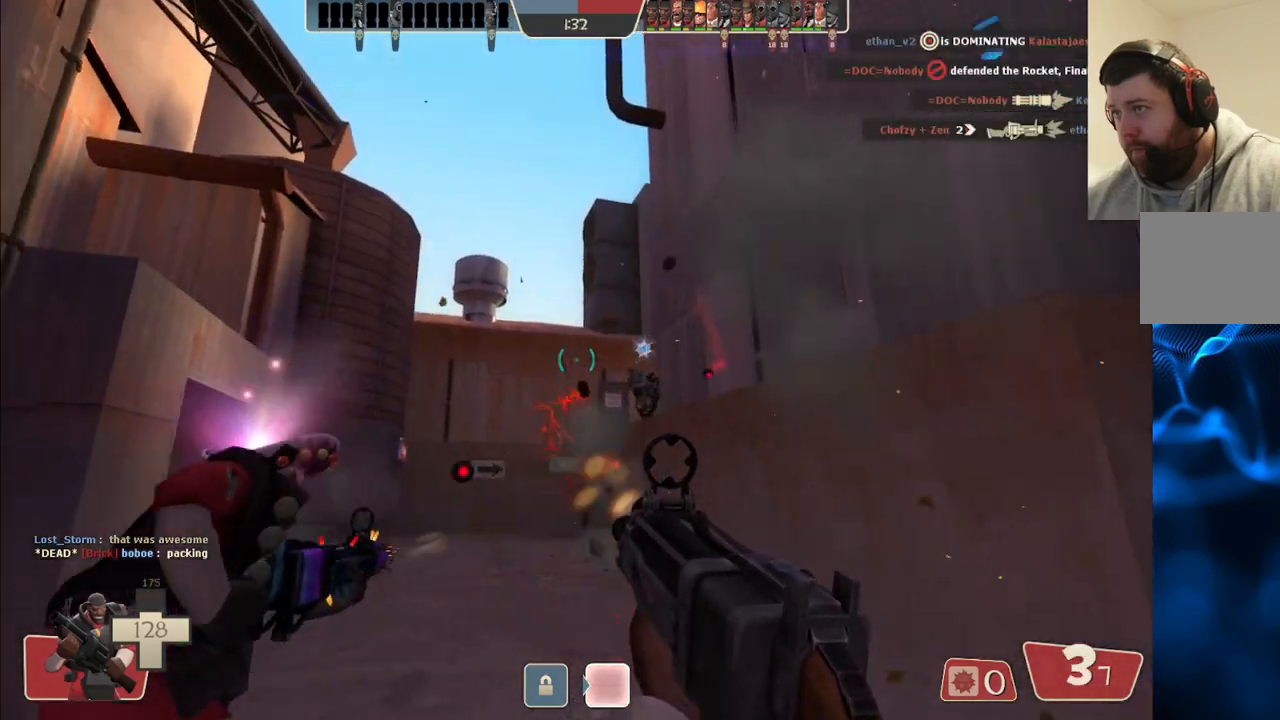
{"buttons": ["R2"], "left_stick": "down", "right_stick": "center", "events": [[400, "left_stick", "down"]]}
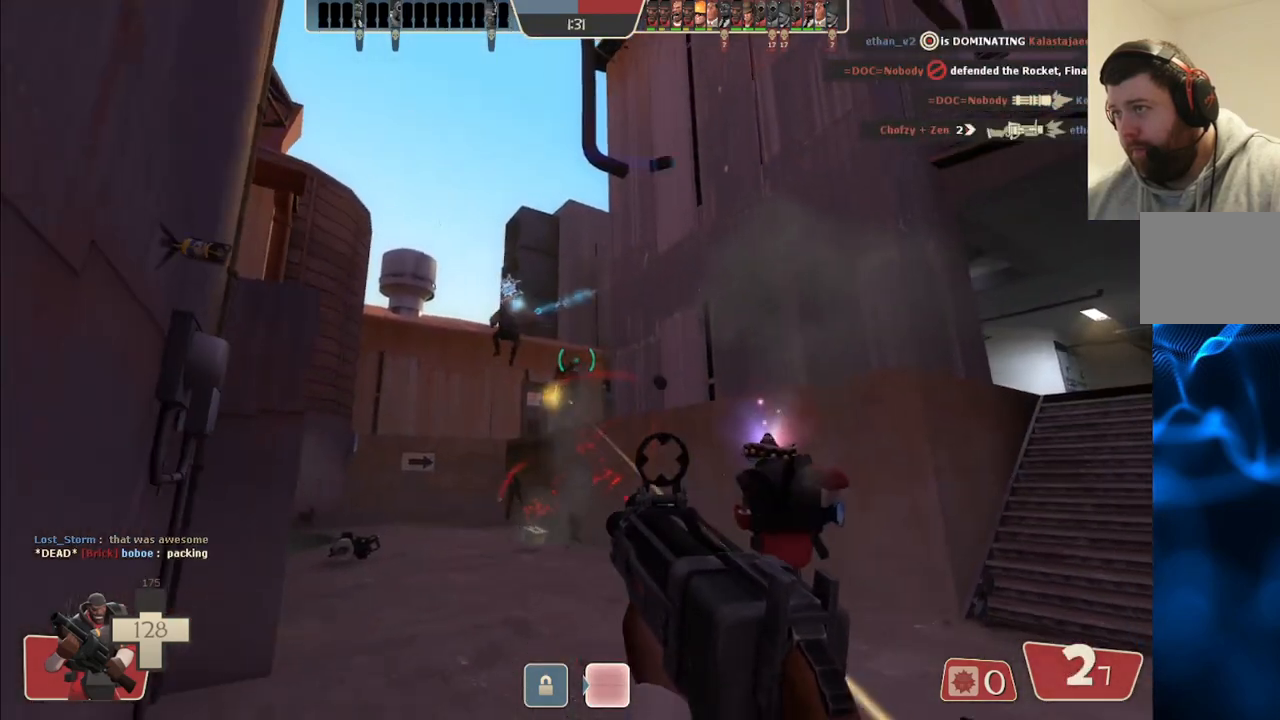
{"buttons": [], "left_stick": "left", "right_stick": "center", "events": [[117, "left_stick", "left"], [183, "left_stick", "up-left"], [317, "left_stick", "left"], [500, "R2", "up"]]}
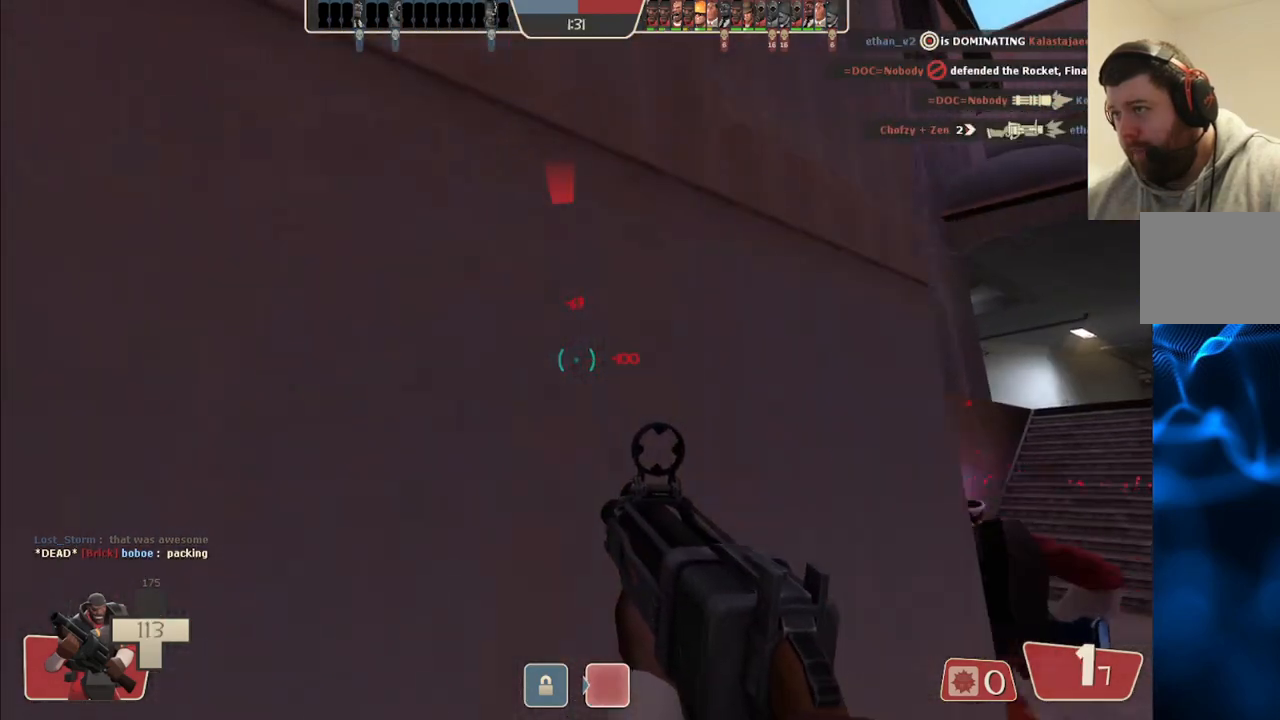
{"buttons": [], "left_stick": "center", "right_stick": "center", "events": [[133, "SQUARE", "down"], [200, "SQUARE", "up"], [267, "SQUARE", "down"], [350, "SQUARE", "up"], [433, "left_stick", "center"]]}
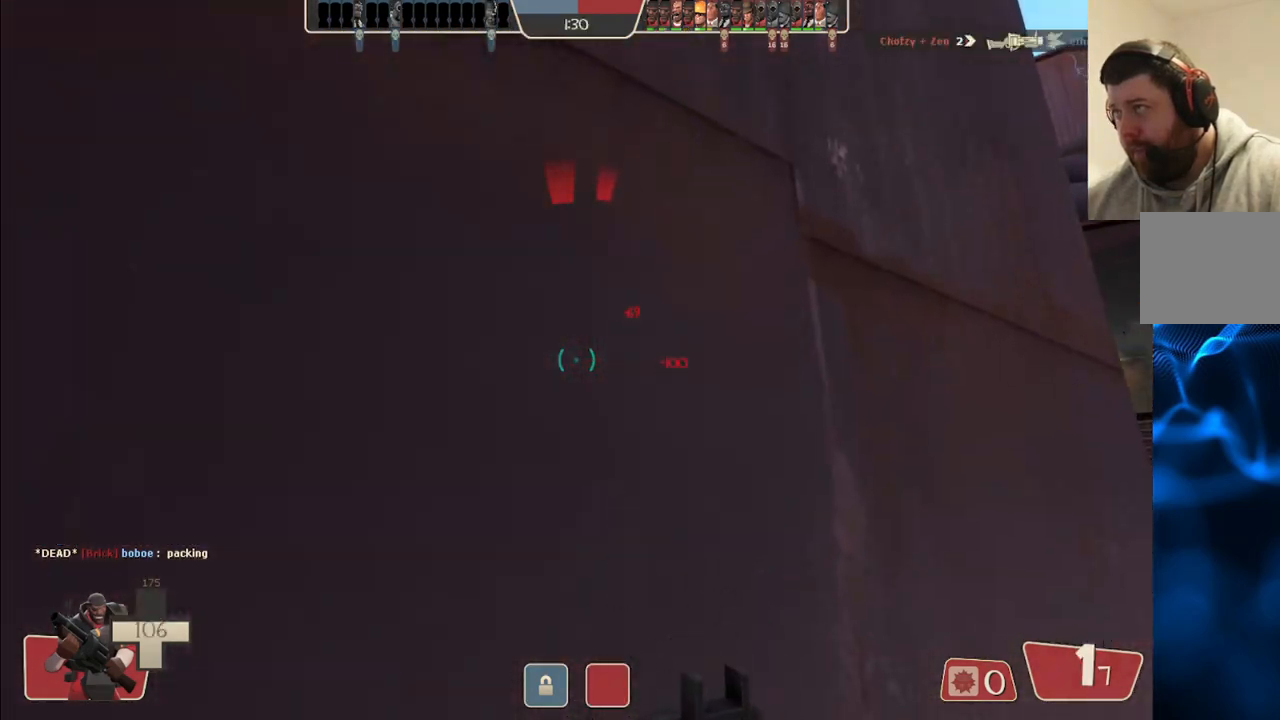
{"buttons": [], "left_stick": "center", "right_stick": "center", "events": [[33, "right_stick", "up-right"], [167, "right_stick", "center"]]}
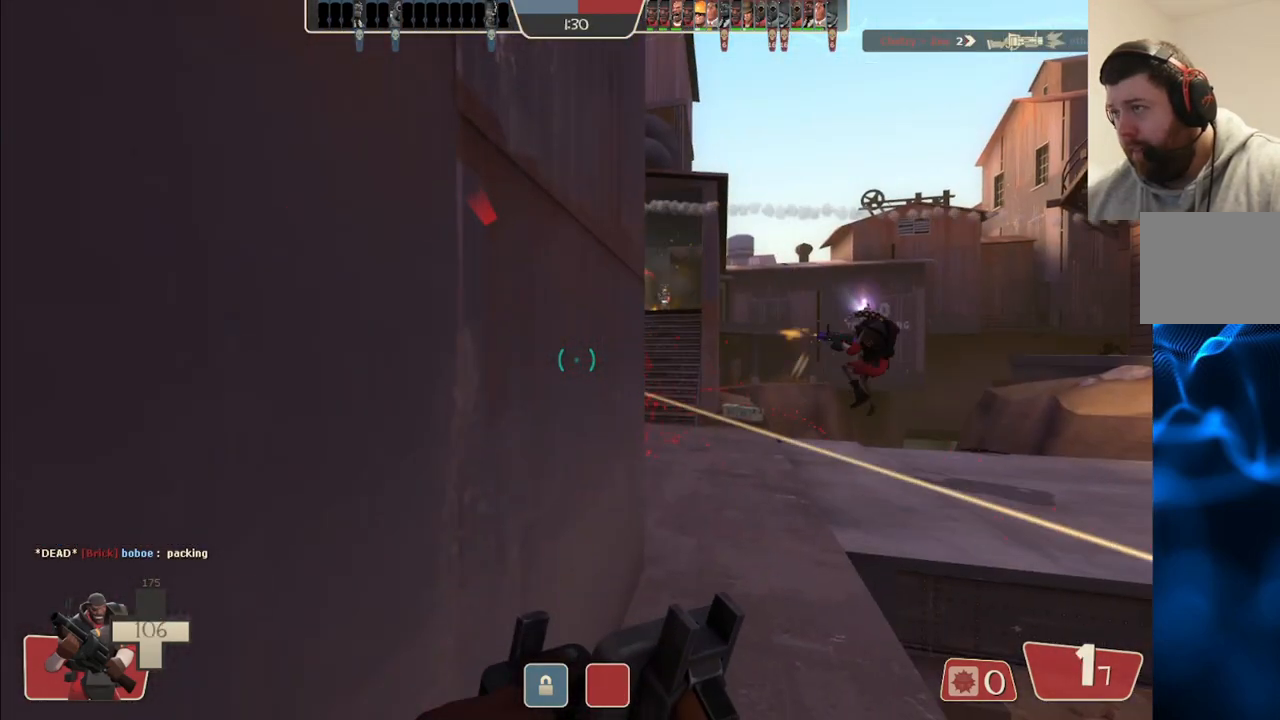
{"buttons": [], "left_stick": "center", "right_stick": "center", "events": []}